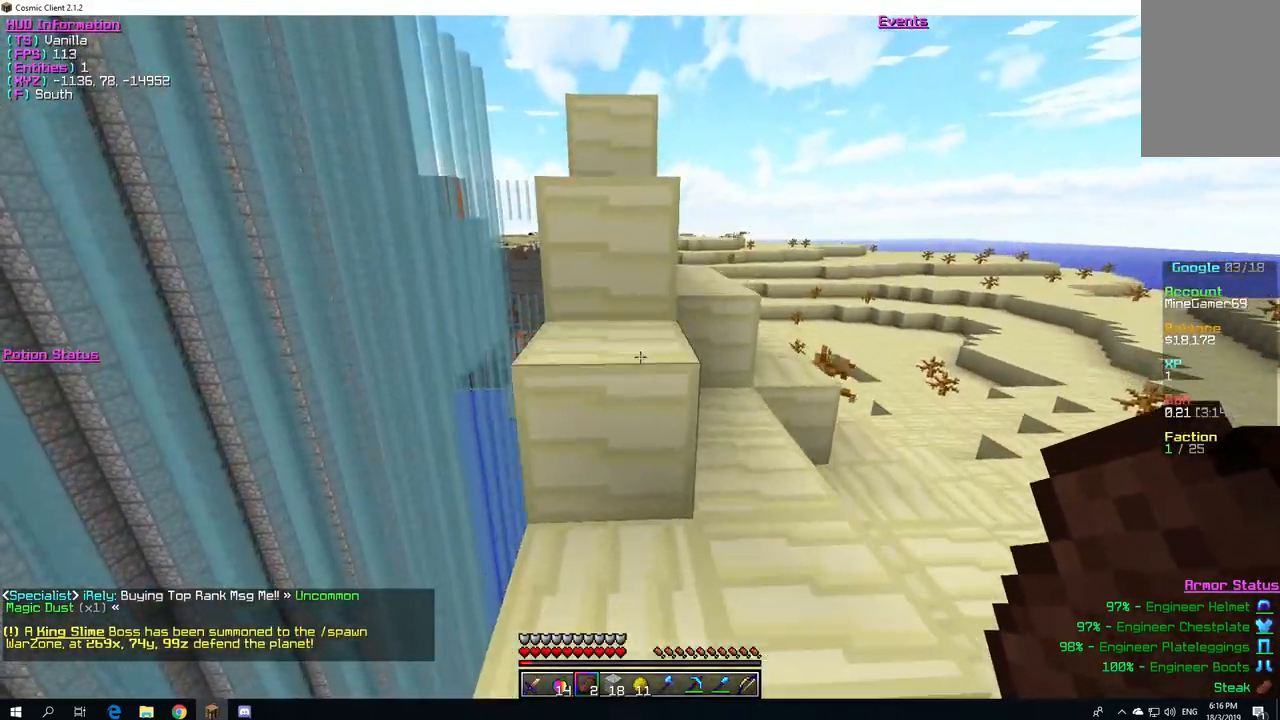
Gameplay with keyboard and mouse; each line is a JSON object with the keys and mouse buttons held at the frame after it. "events" lists presses ("down") and releases ("up") of "a", "d", "s", "w", "mouse_left" and "mouse_right" between this image and that frame as [ms after this image, input, new state], when the widget could be followed in between. "mouse_left", "mouse_right" = the "left", "right" buttons of the "mouse" list. No other keys are recorded. Fast repeated clicks can show as one long hold. Mouse movement is not recorded.
{"keys": ["w"], "mouse": [], "events": []}
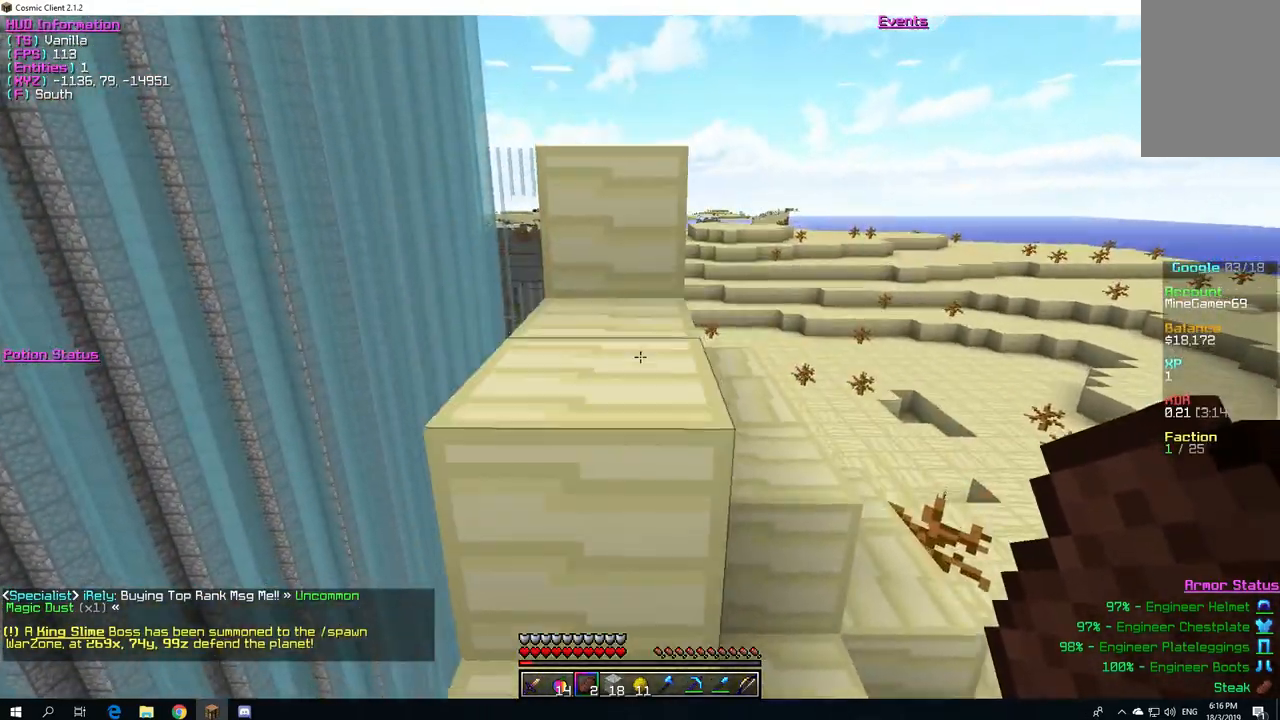
{"keys": ["w"], "mouse": [], "events": []}
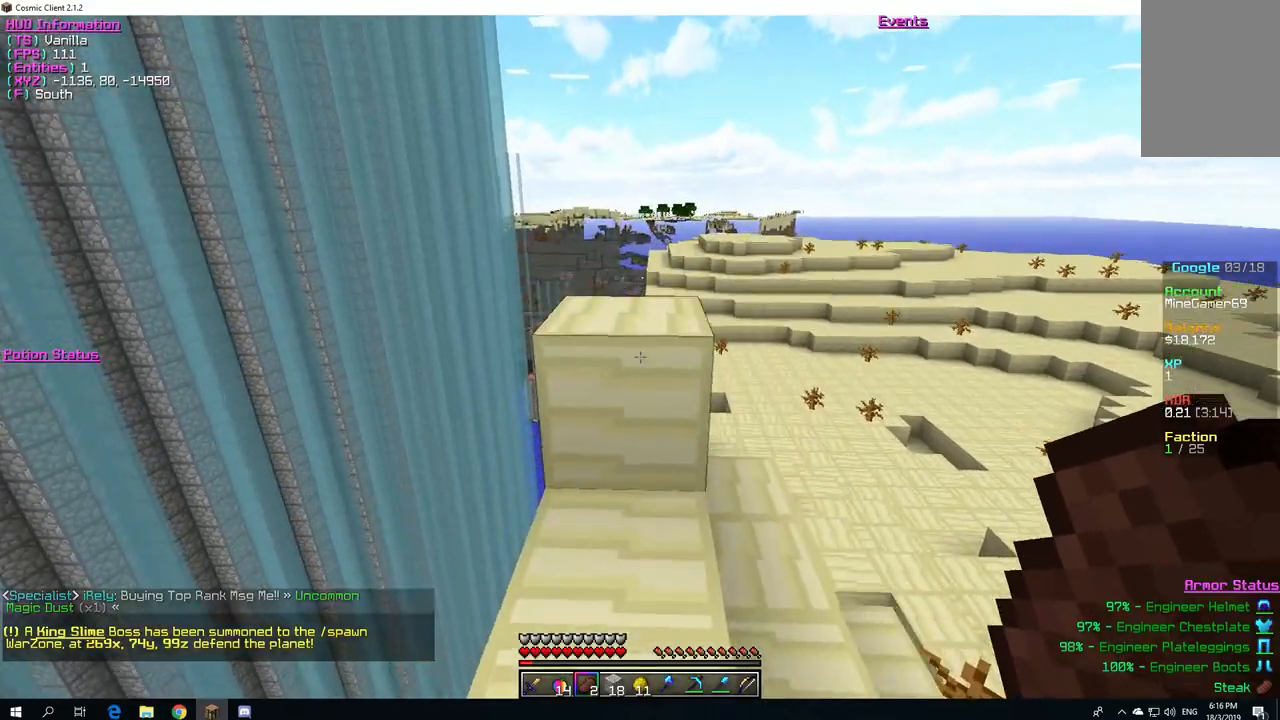
{"keys": ["w"], "mouse": [], "events": []}
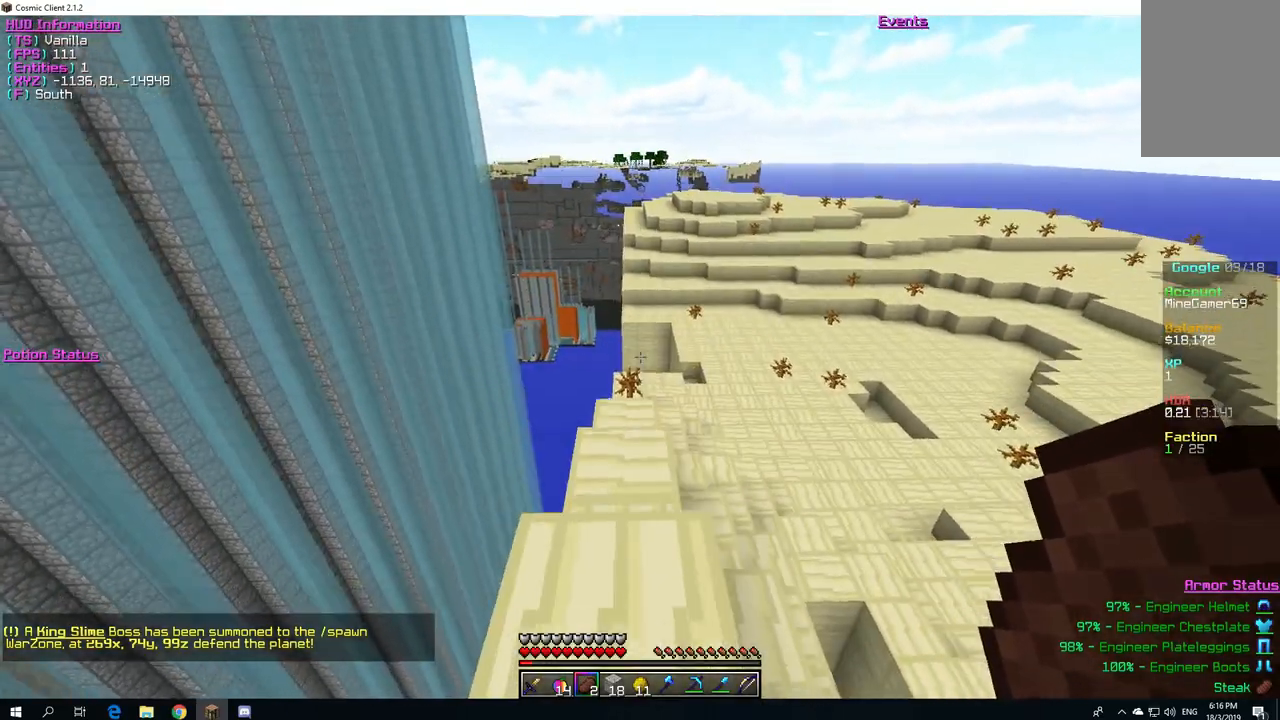
{"keys": ["w"], "mouse": [], "events": []}
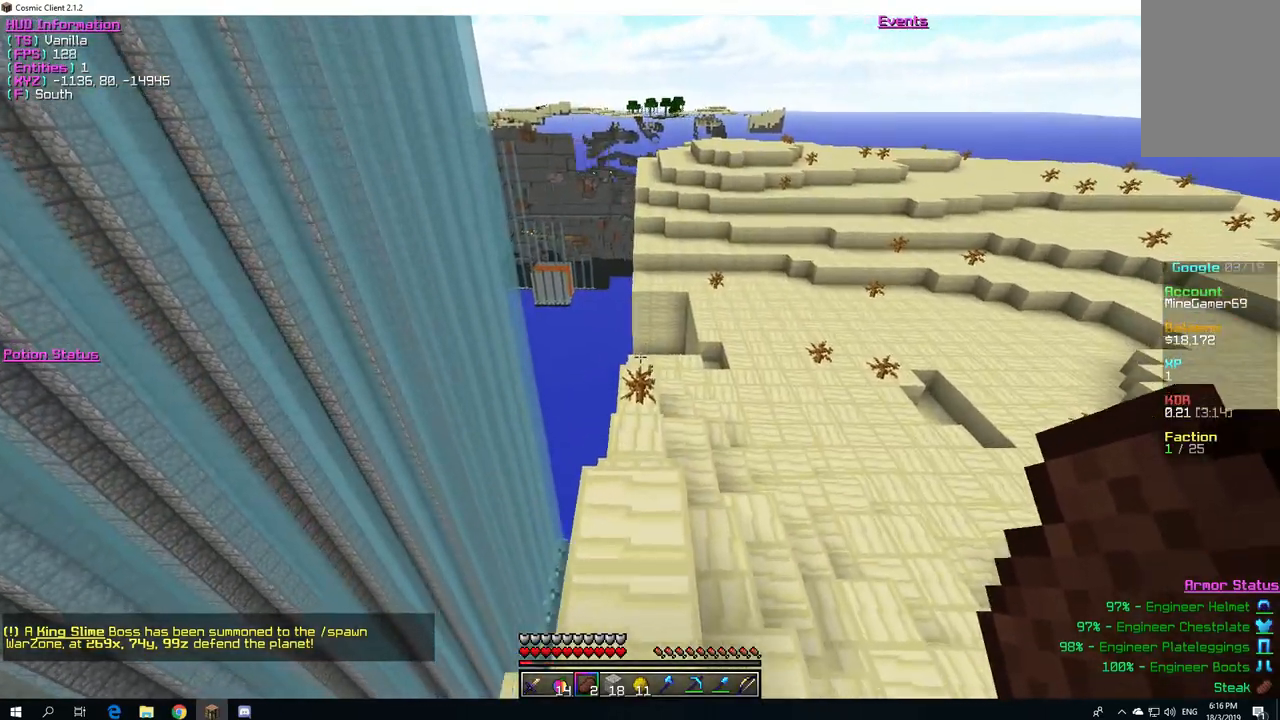
{"keys": ["w"], "mouse": [], "events": []}
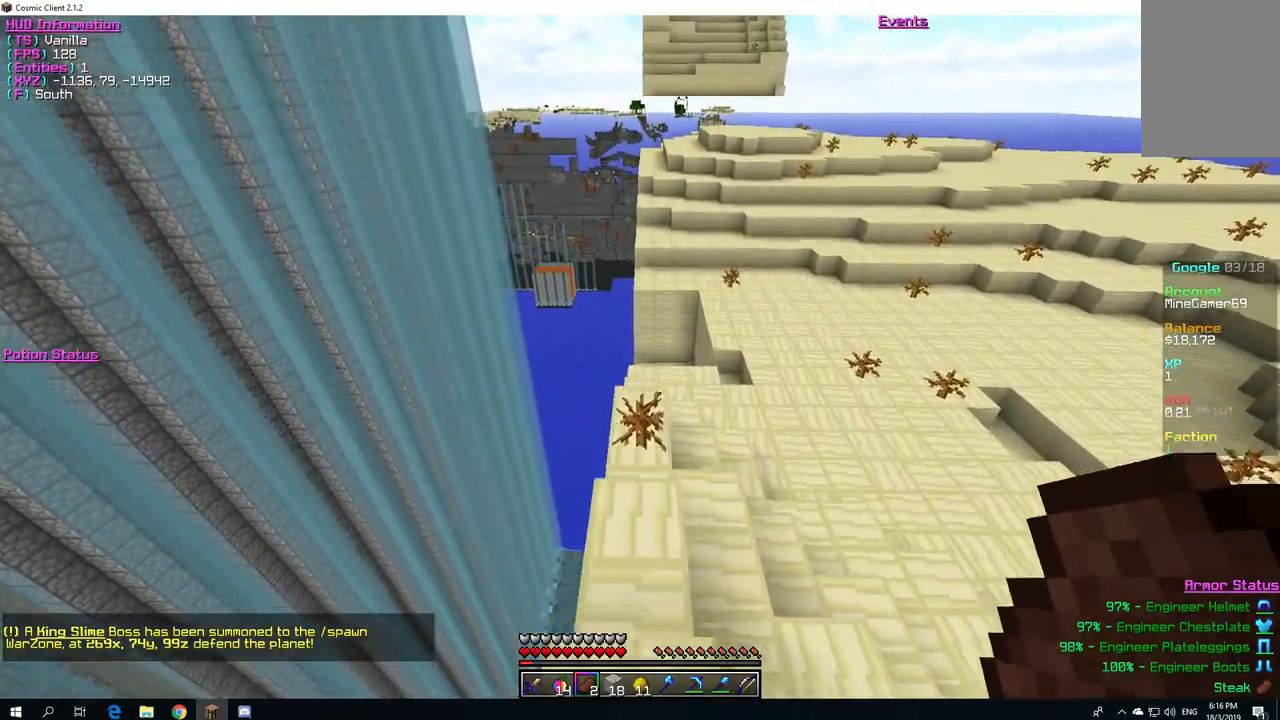
{"keys": ["w"], "mouse": [], "events": []}
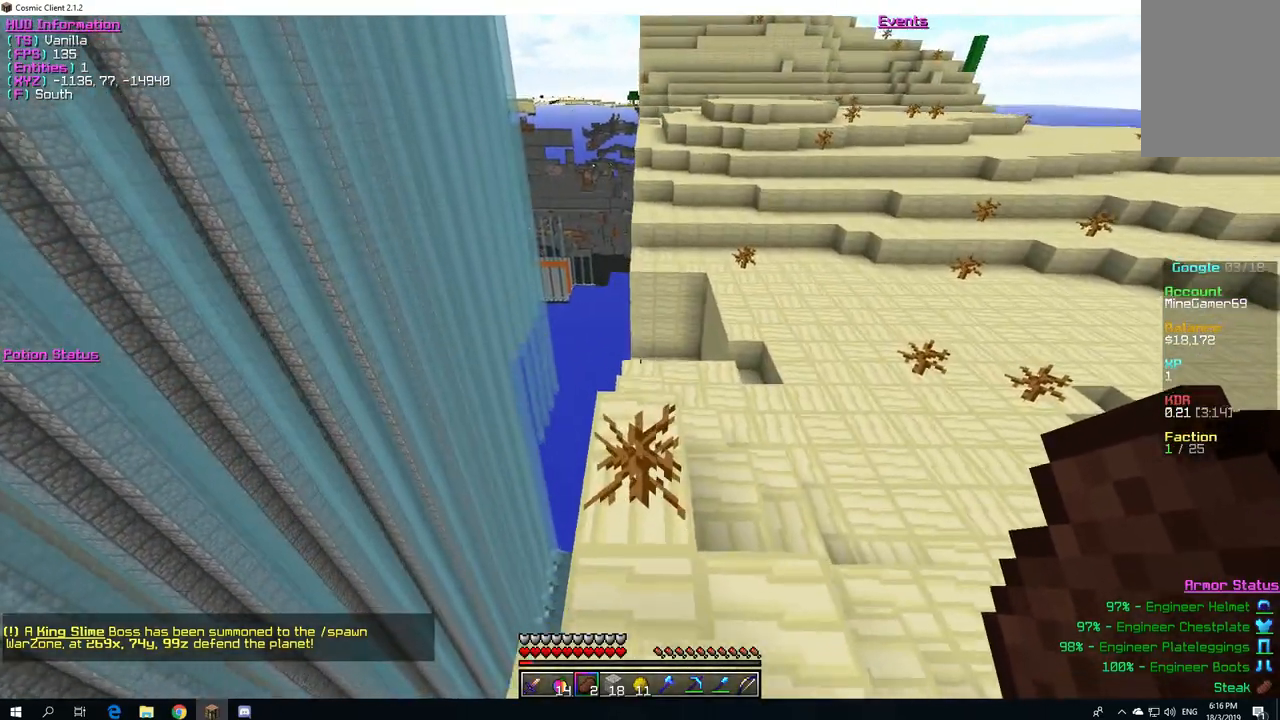
{"keys": ["w"], "mouse": [], "events": []}
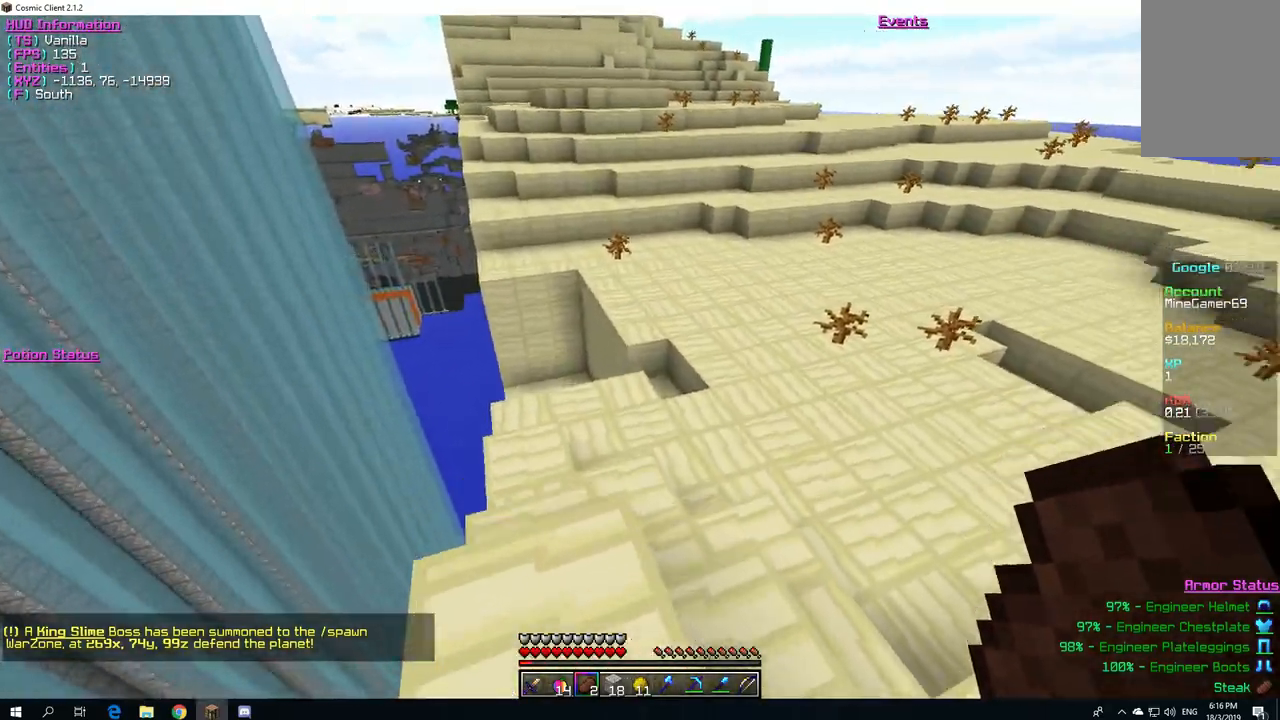
{"keys": ["w"], "mouse": [], "events": []}
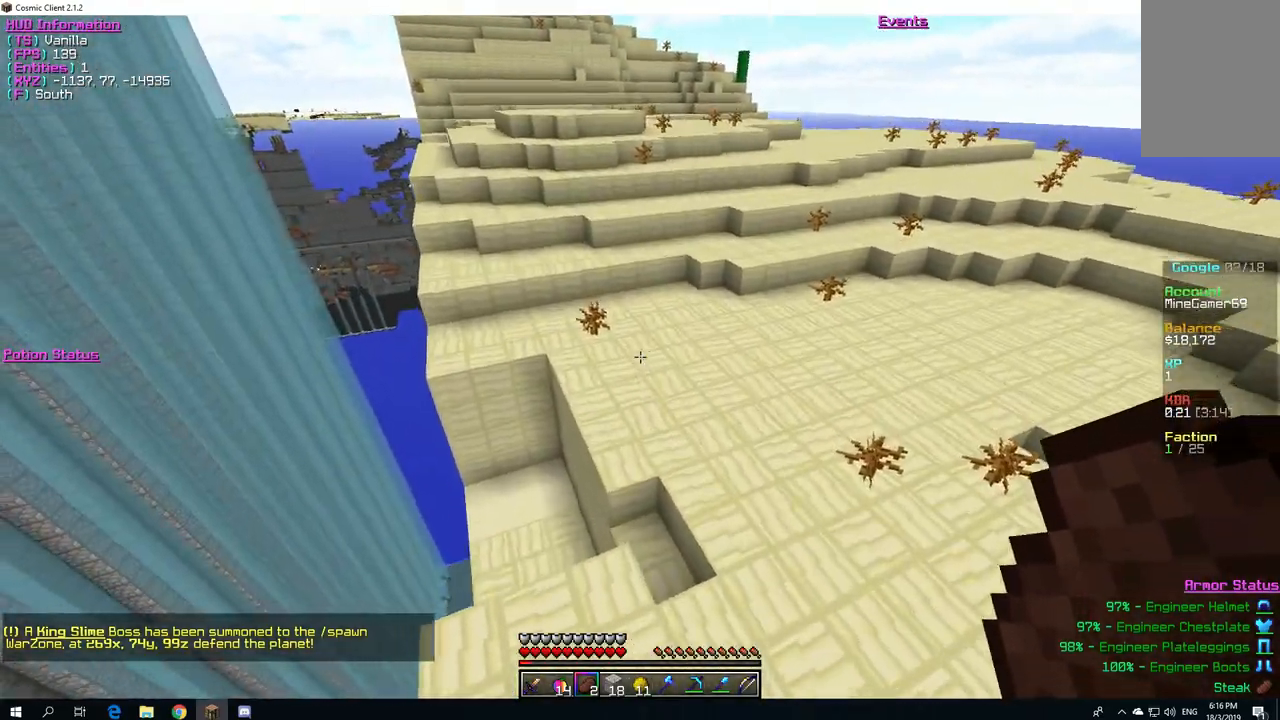
{"keys": ["w"], "mouse": [], "events": []}
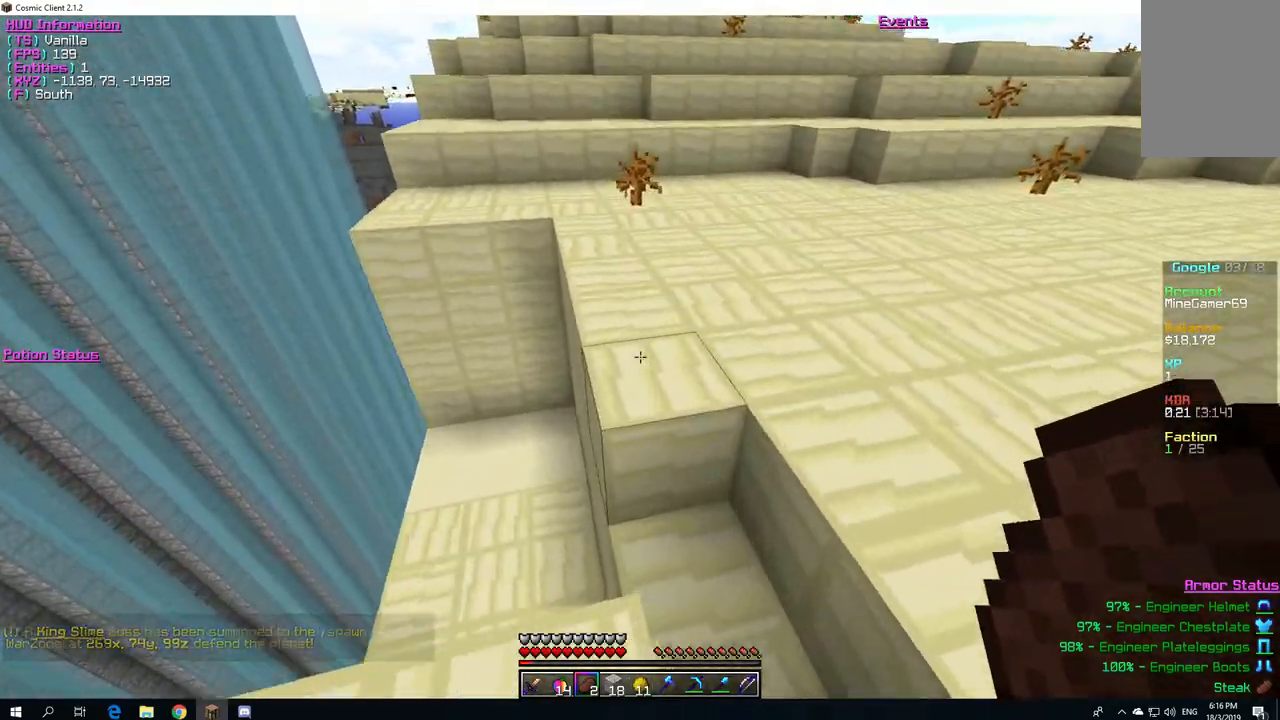
{"keys": ["w"], "mouse": [], "events": []}
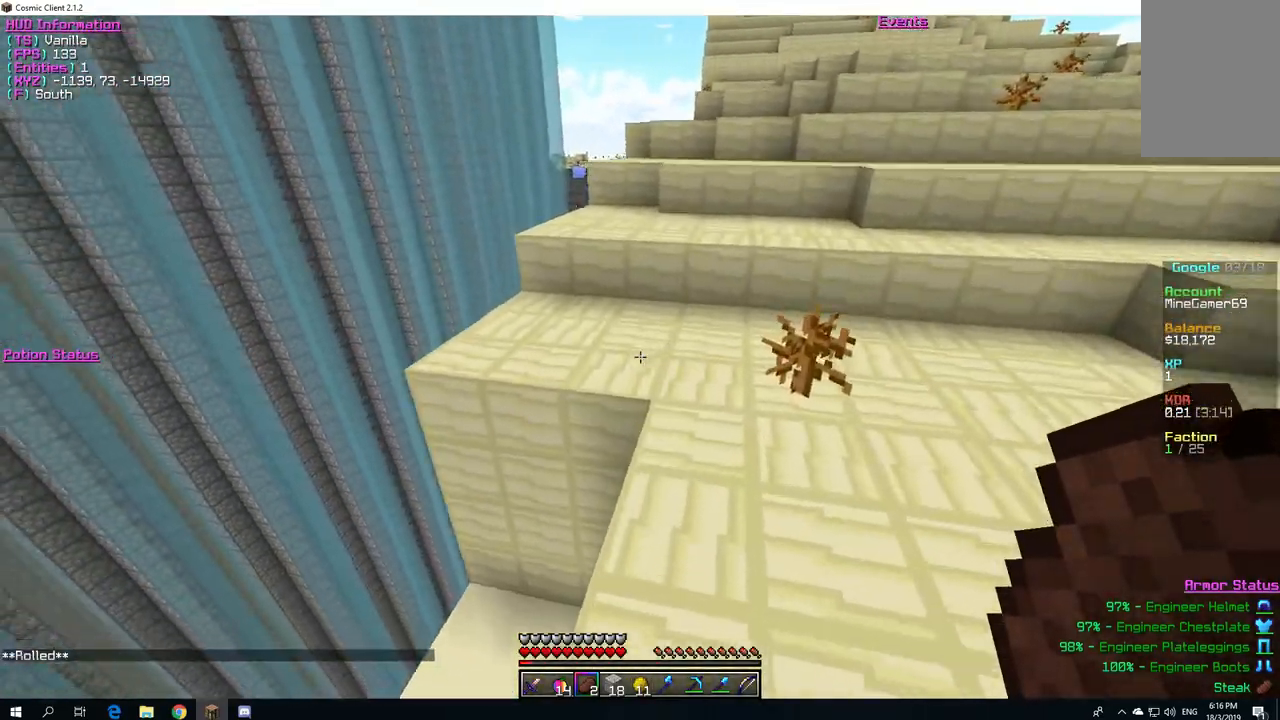
{"keys": ["w"], "mouse": [], "events": []}
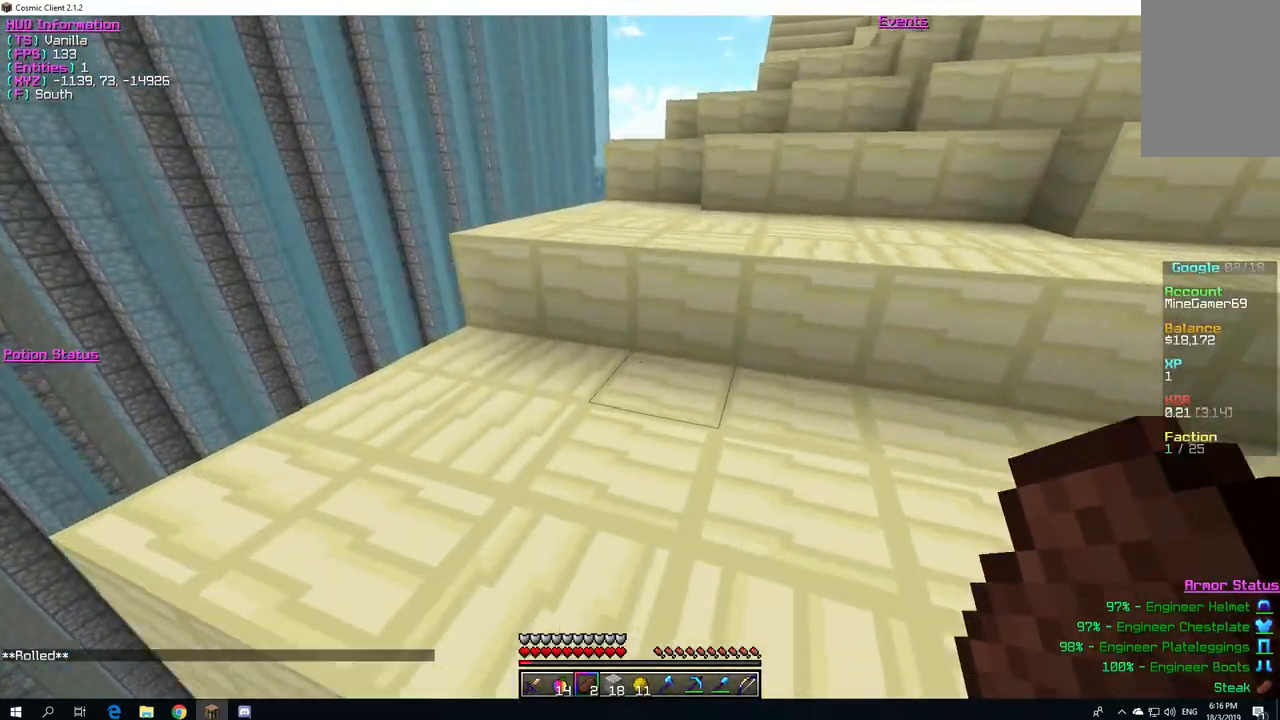
{"keys": ["w"], "mouse": [], "events": []}
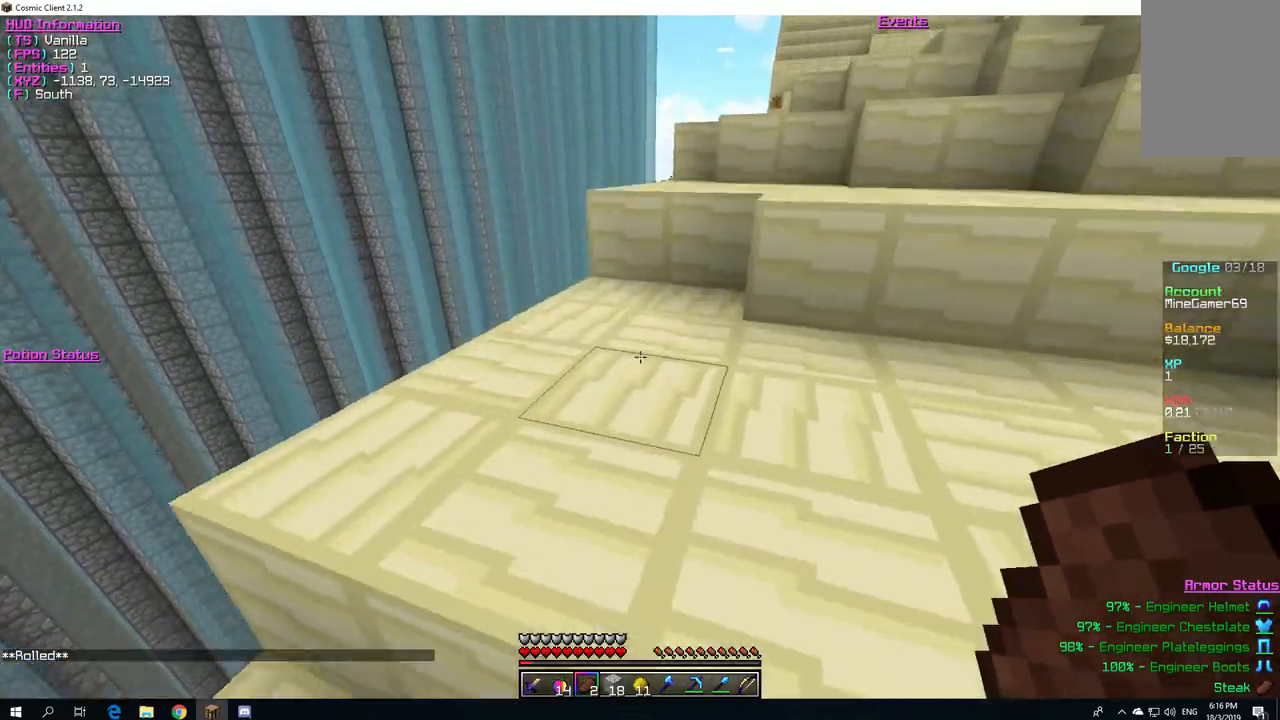
{"keys": ["w"], "mouse": [], "events": []}
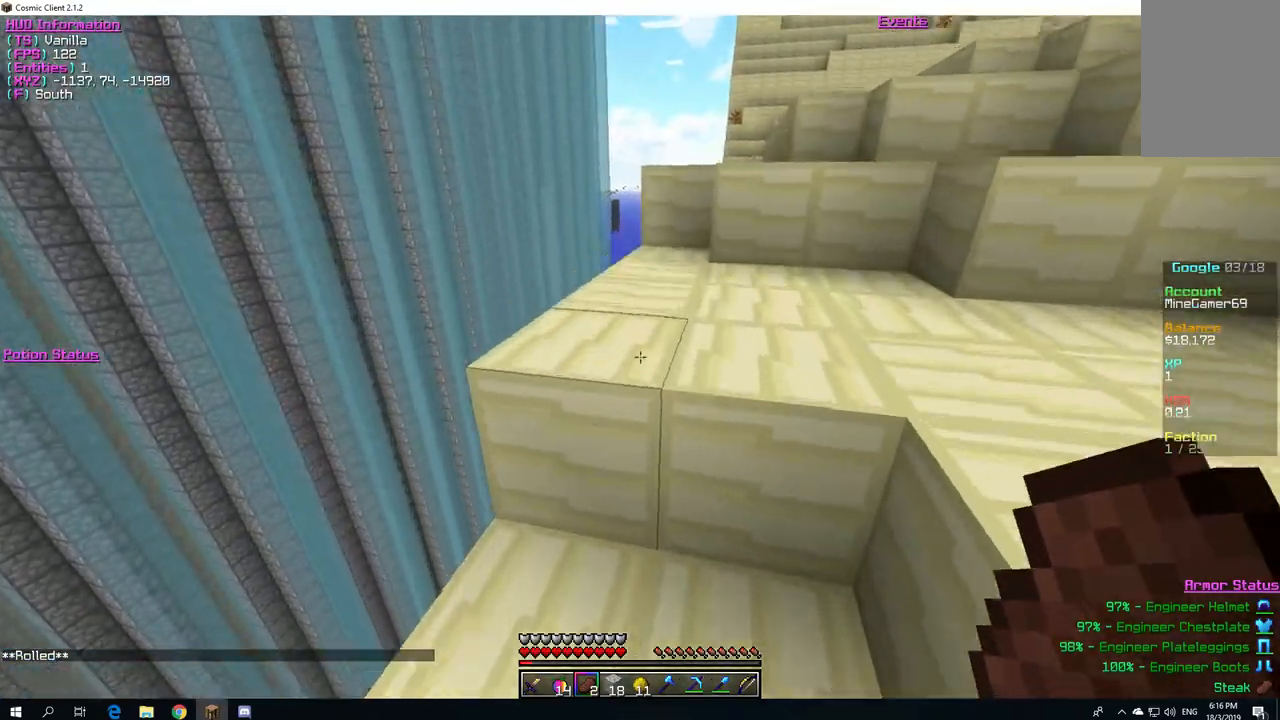
{"keys": ["w"], "mouse": [], "events": []}
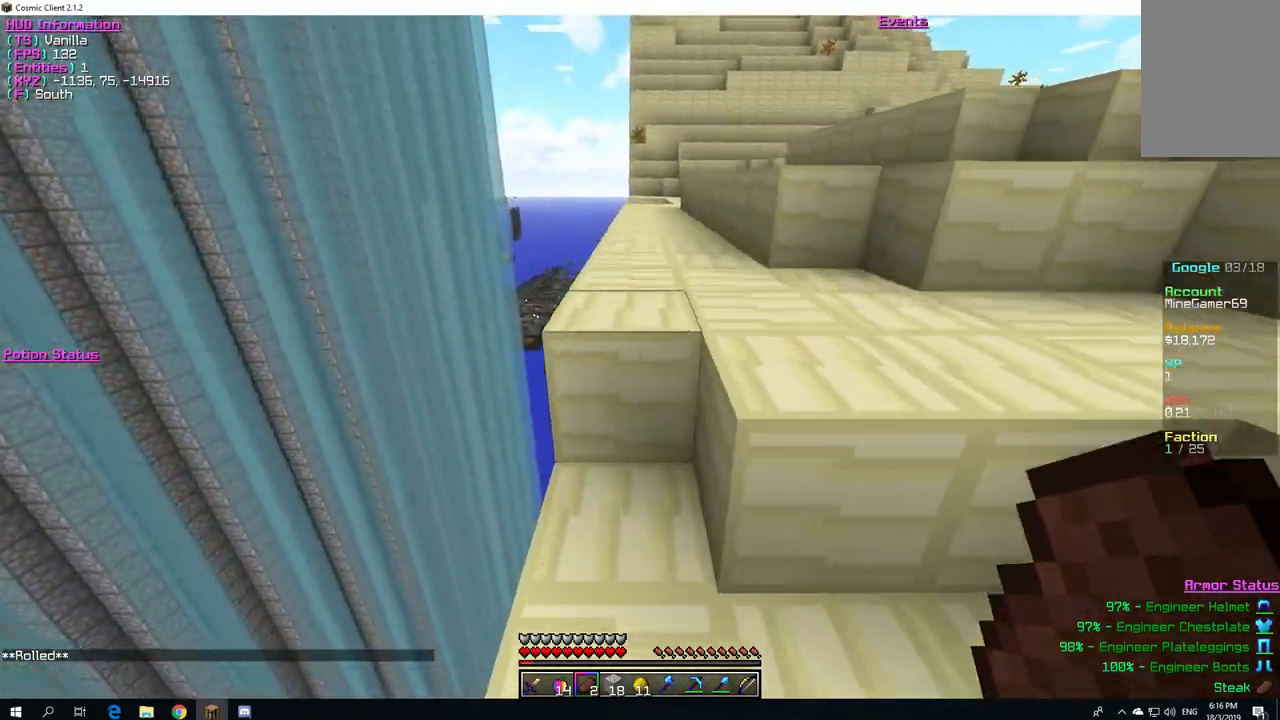
{"keys": ["w"], "mouse": [], "events": []}
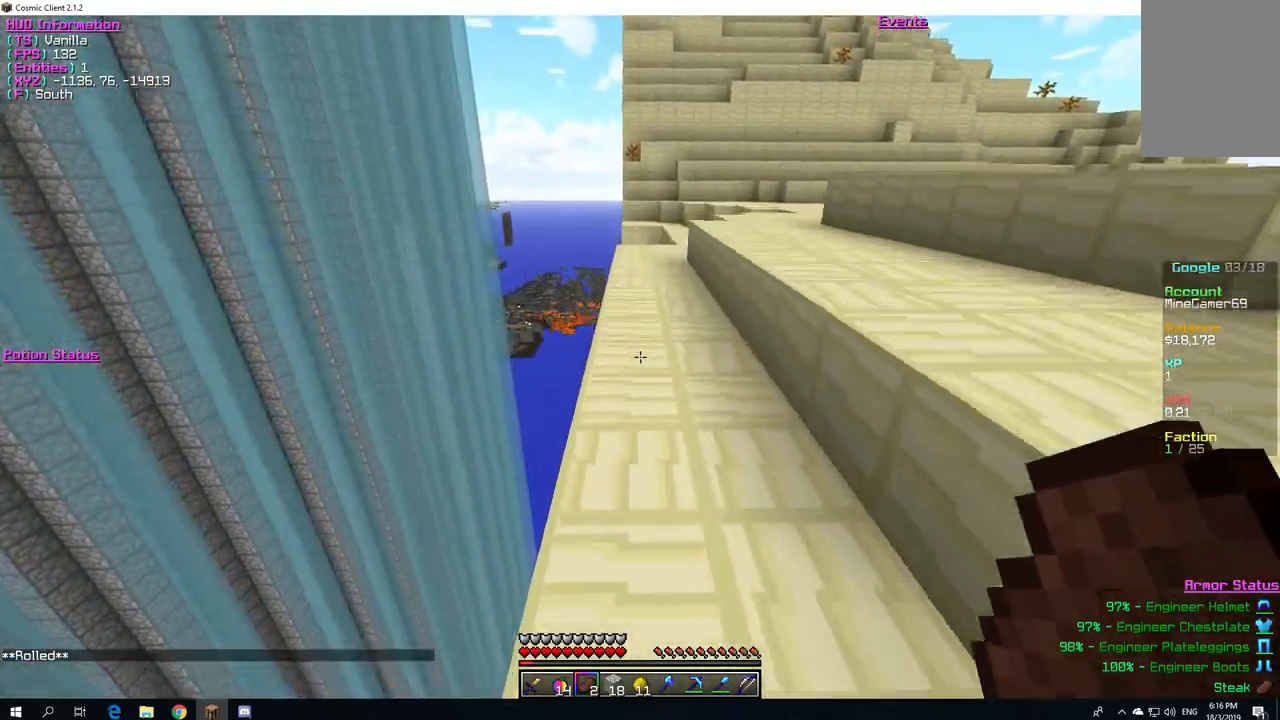
{"keys": ["w"], "mouse": [], "events": []}
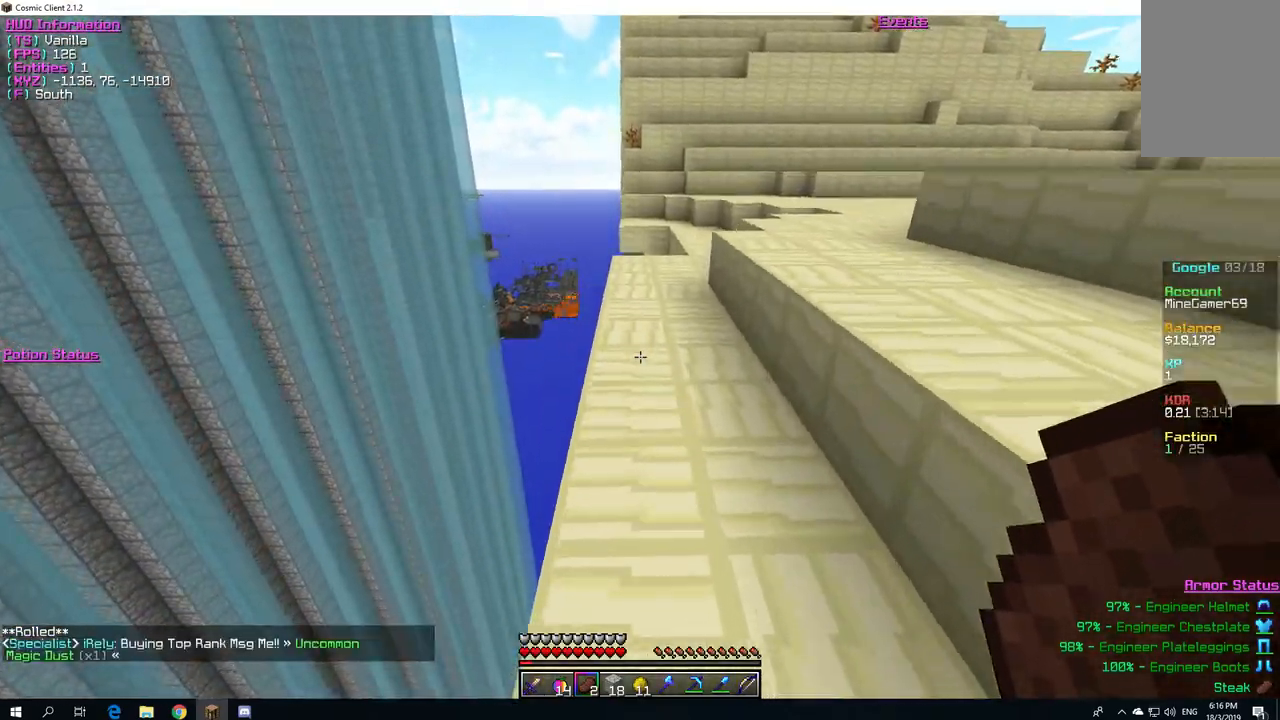
{"keys": ["w"], "mouse": [], "events": []}
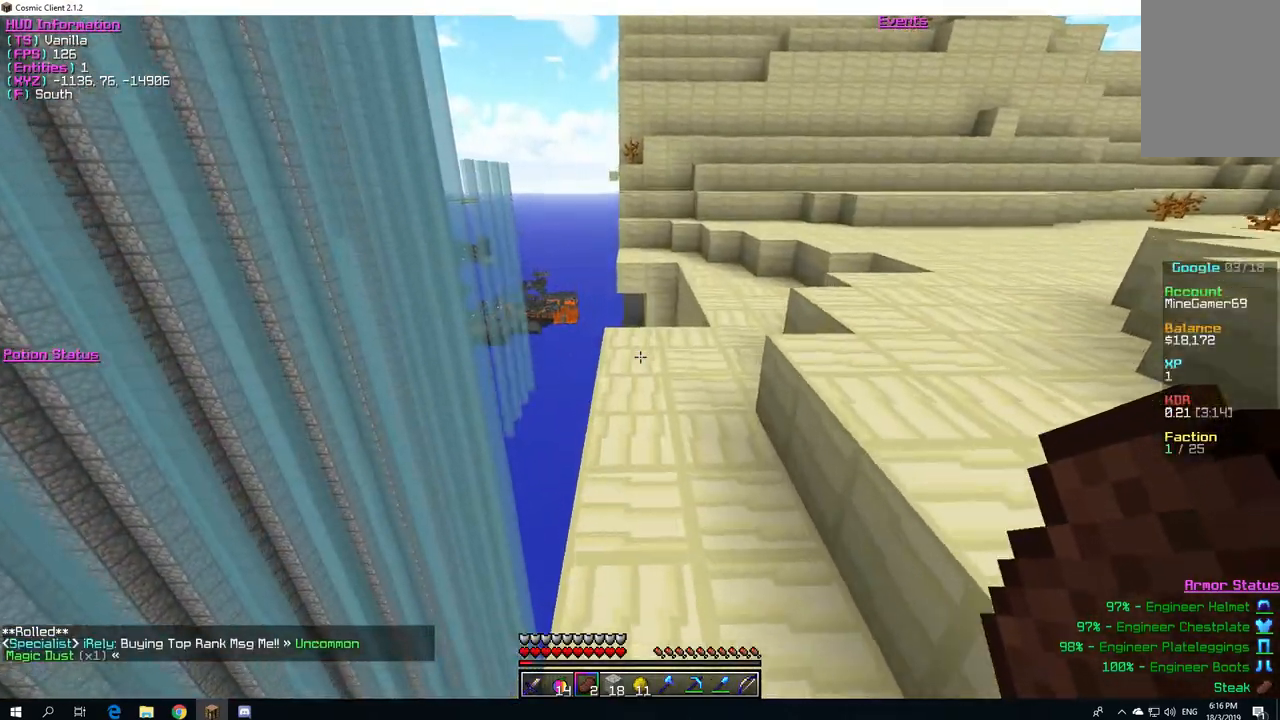
{"keys": ["d", "w"], "mouse": [], "events": [[417, "d", "down"]]}
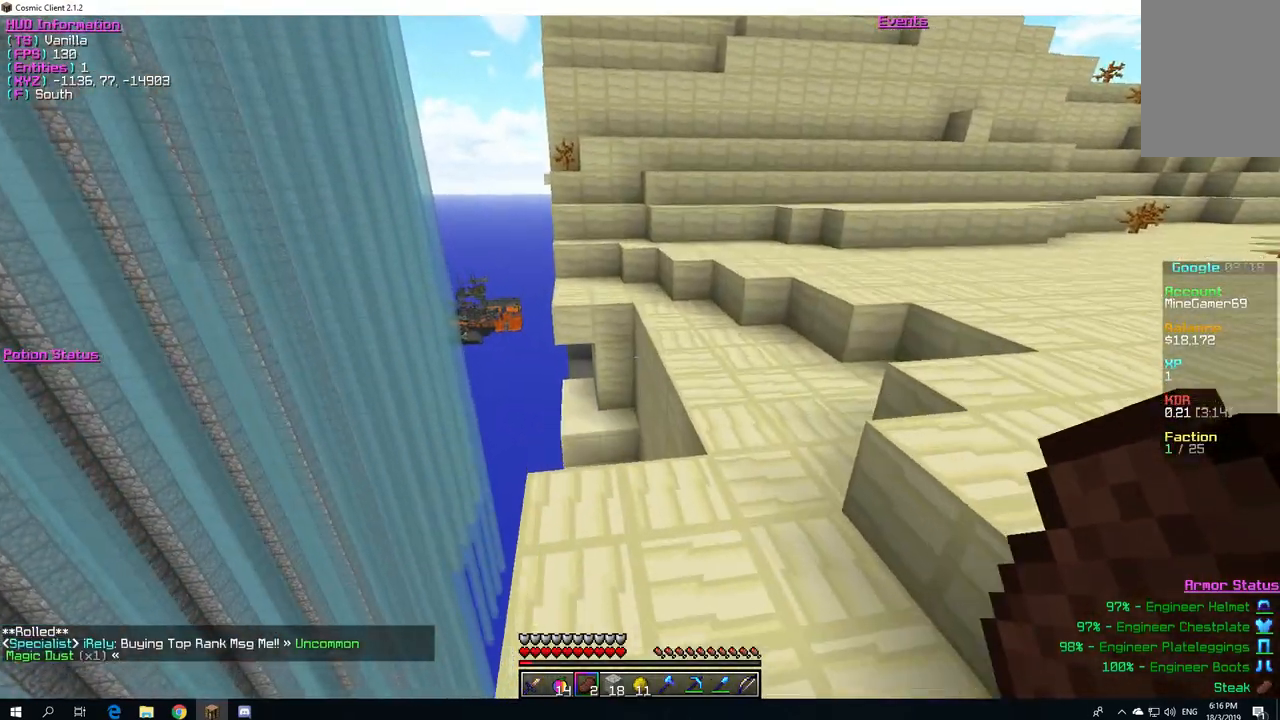
{"keys": ["w"], "mouse": [], "events": [[267, "d", "up"]]}
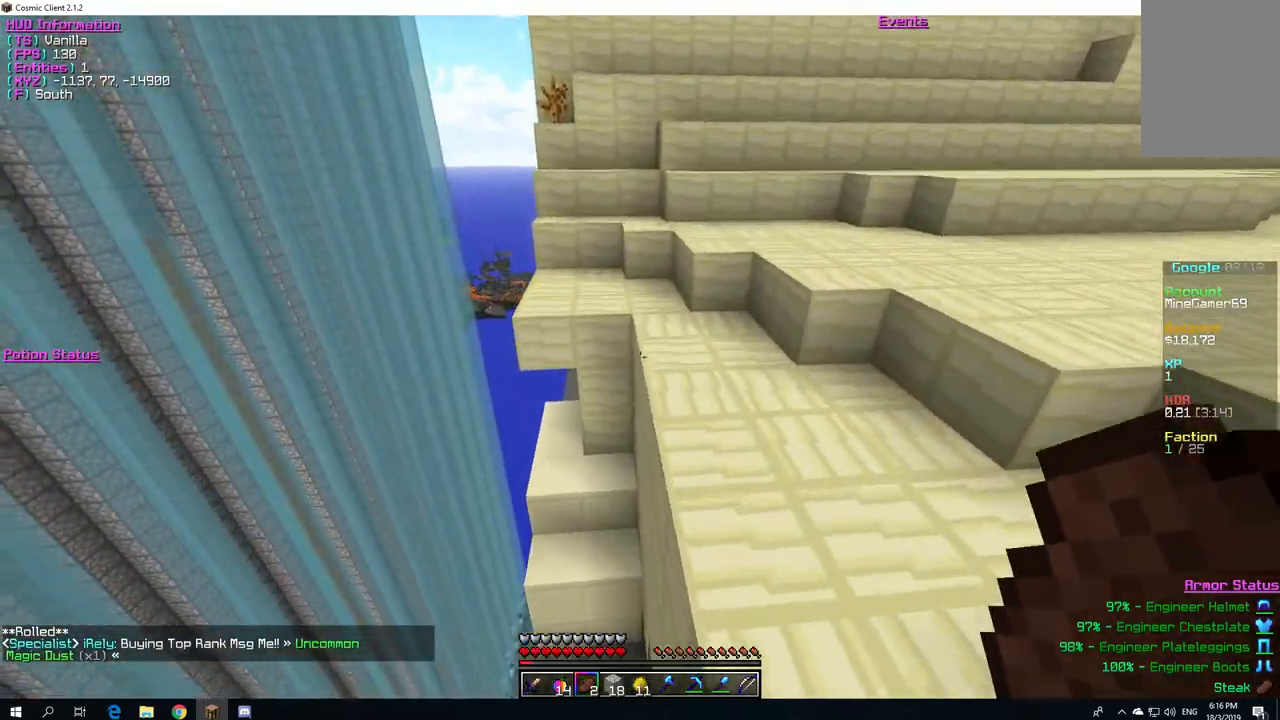
{"keys": ["d", "w"], "mouse": [], "events": [[467, "d", "down"]]}
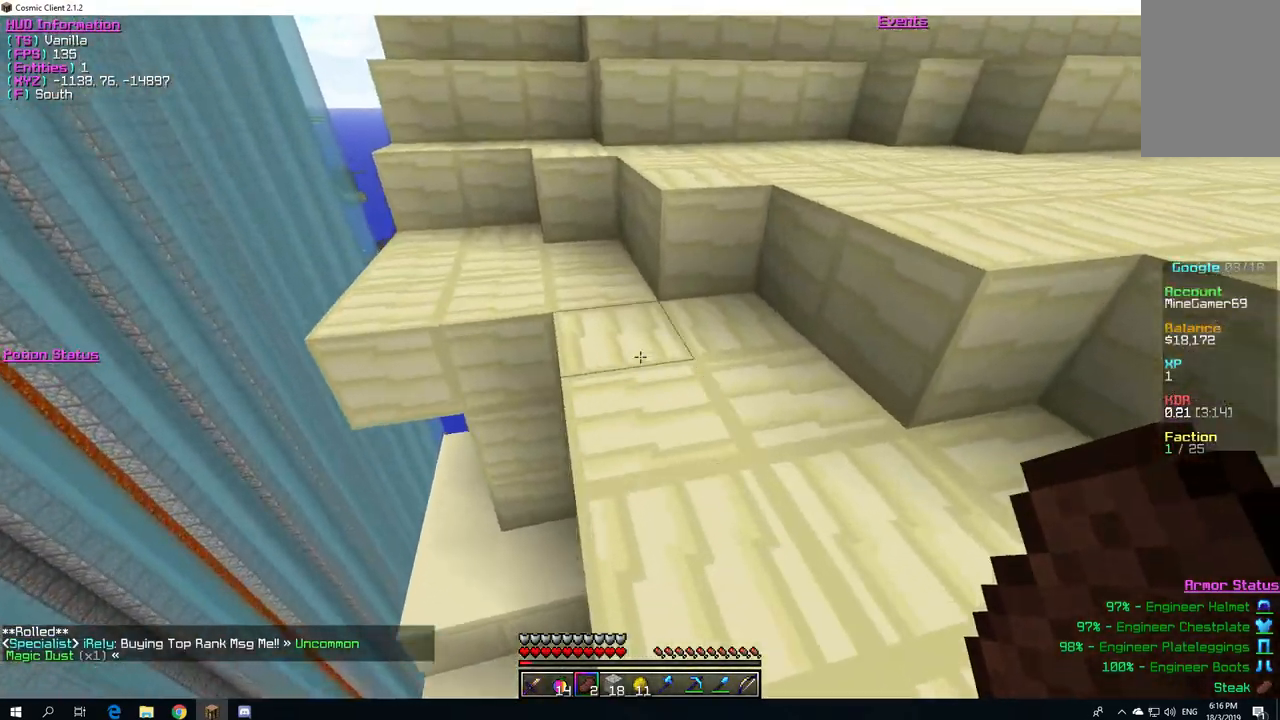
{"keys": ["w"], "mouse": [], "events": [[100, "d", "up"]]}
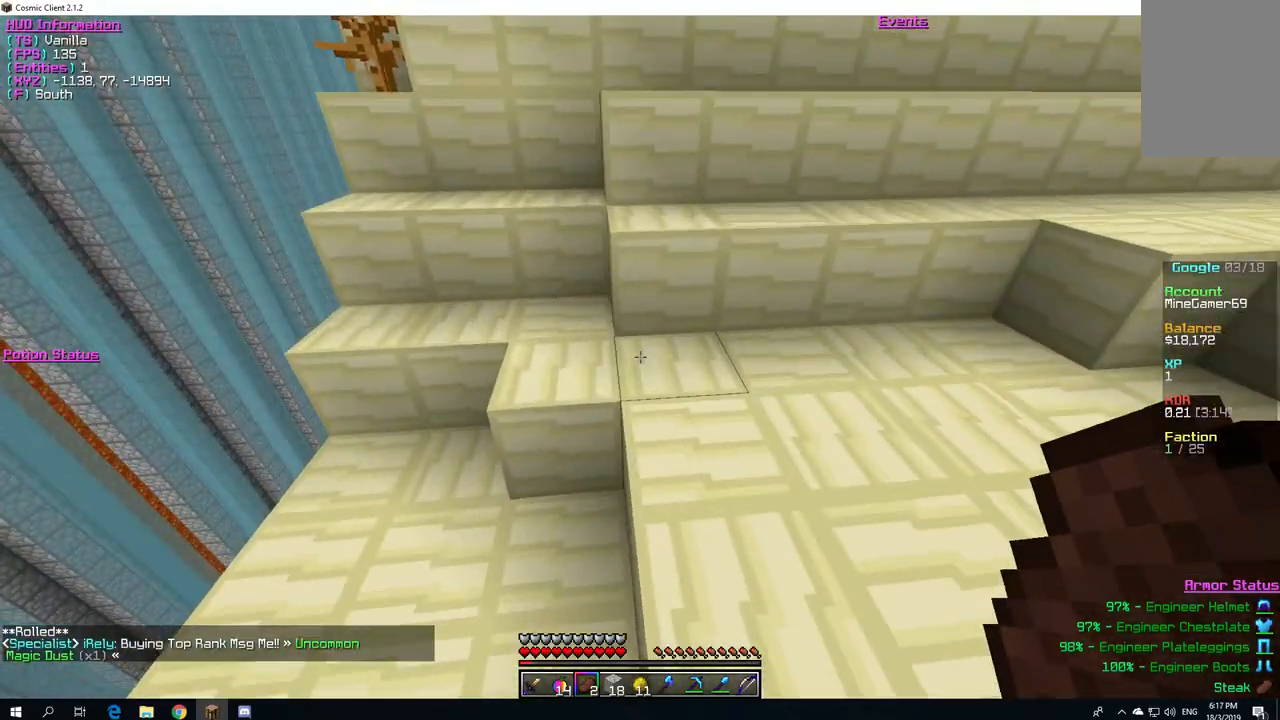
{"keys": ["w"], "mouse": [], "events": []}
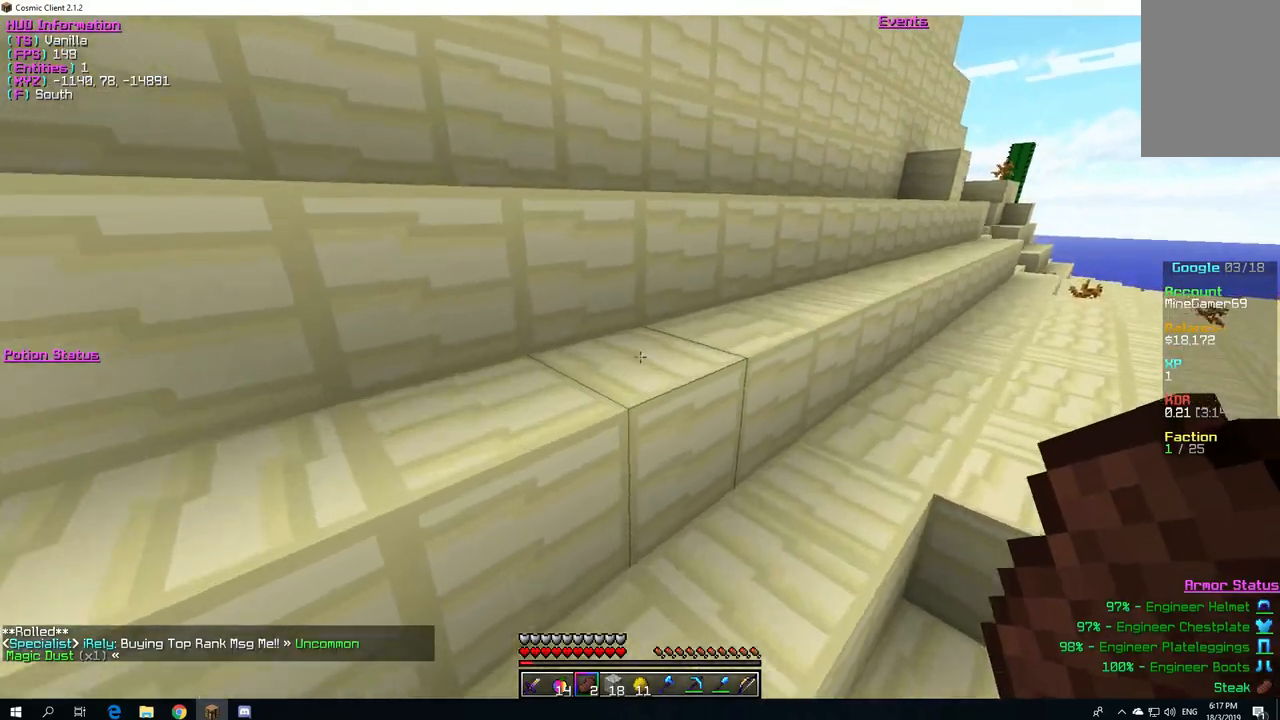
{"keys": ["w"], "mouse": [], "events": []}
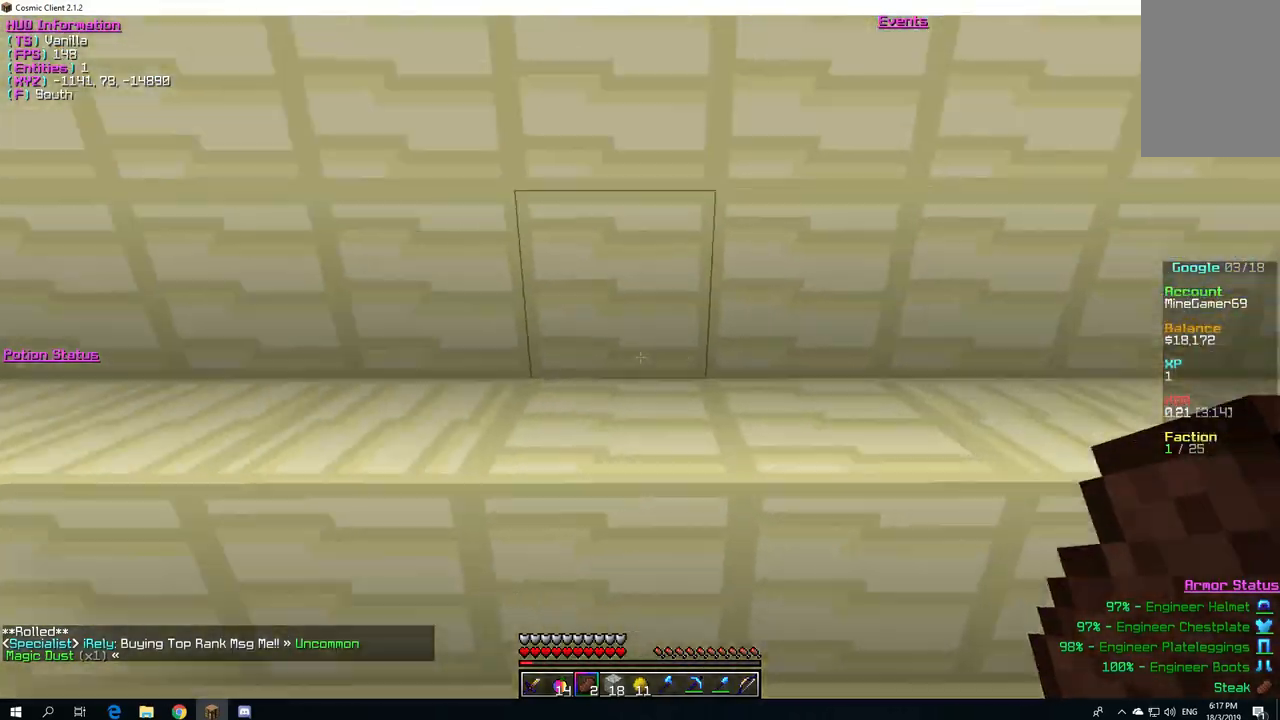
{"keys": ["w"], "mouse": [], "events": []}
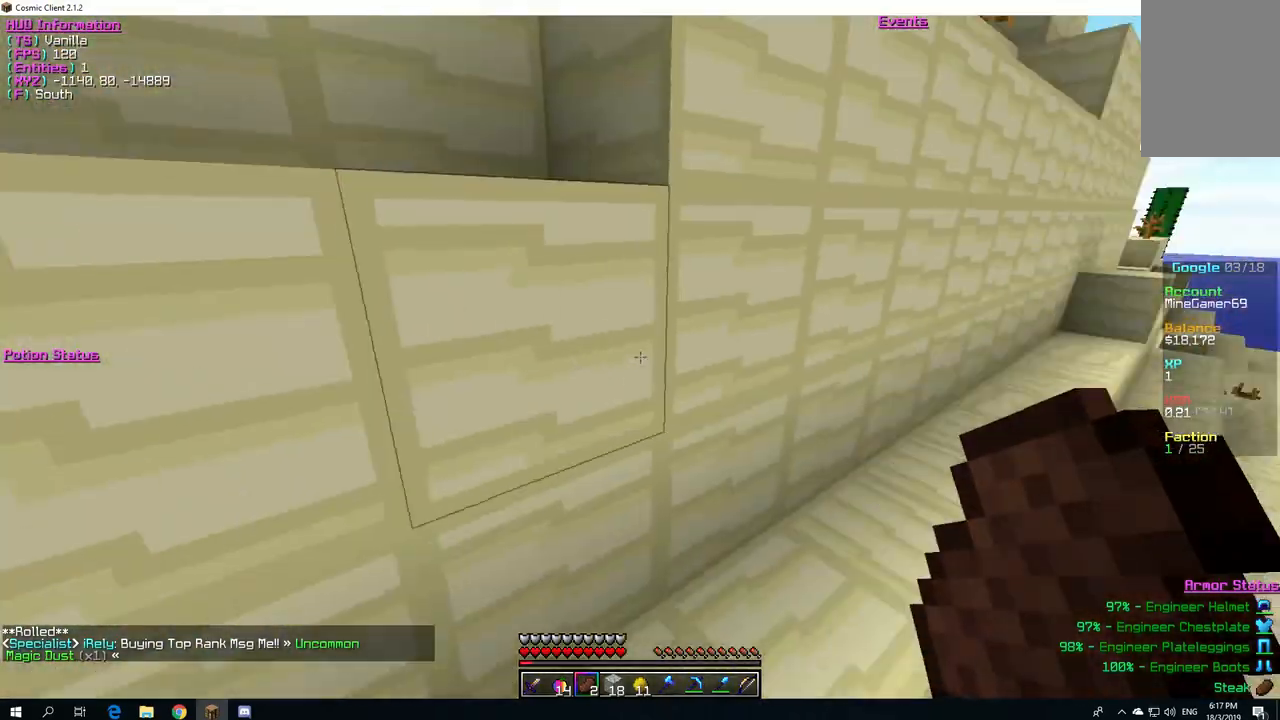
{"keys": ["d"], "mouse": [], "events": [[433, "d", "down"], [483, "w", "up"]]}
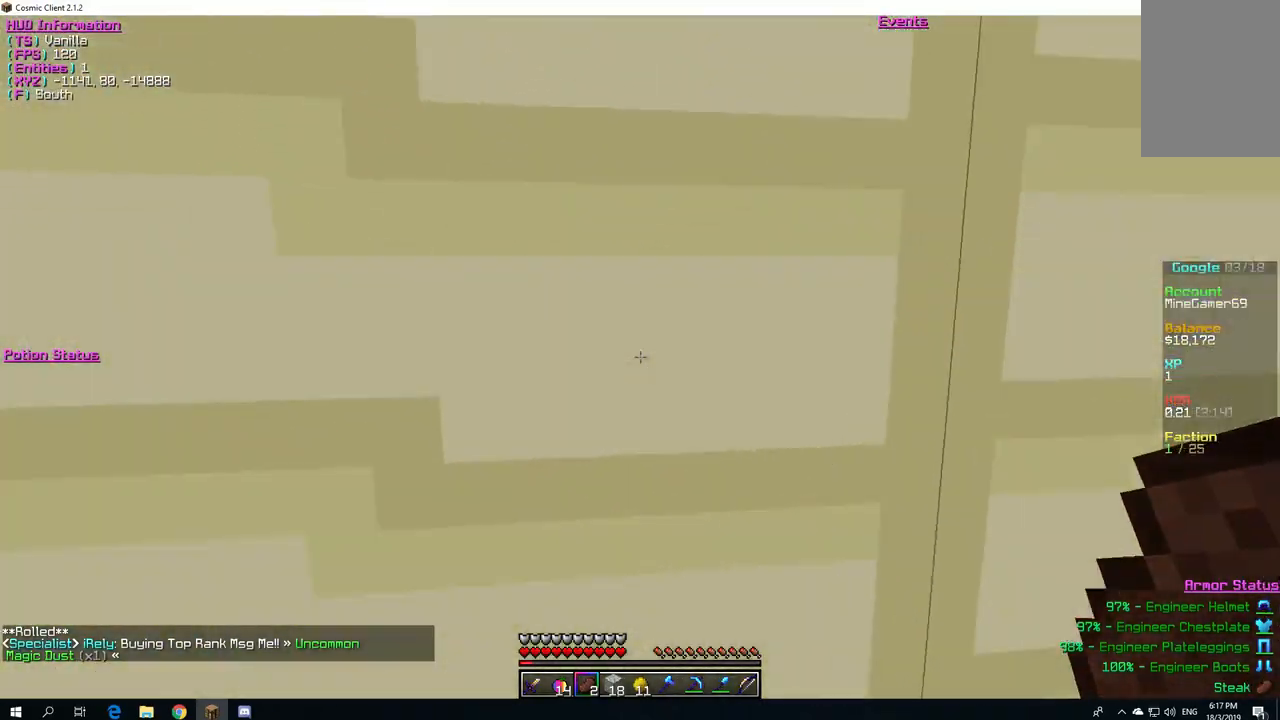
{"keys": [], "mouse": ["left"], "events": [[50, "d", "up"], [150, "mouse_left", "down"]]}
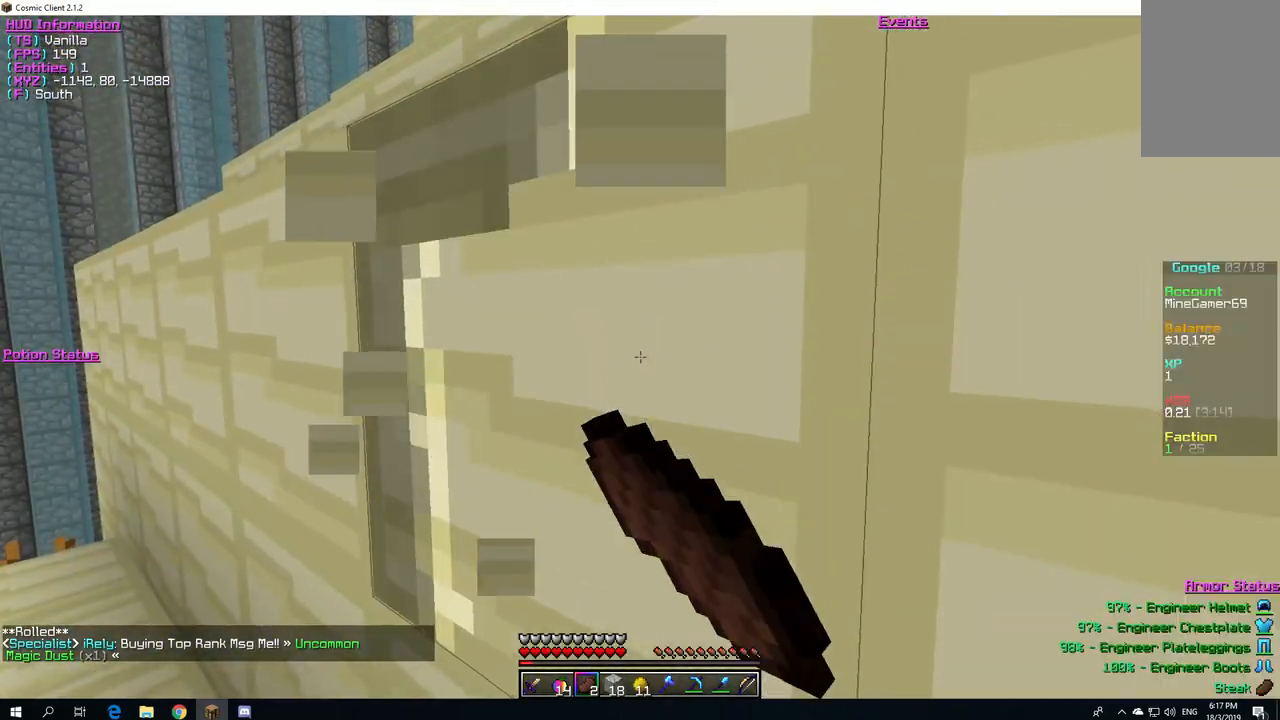
{"keys": [], "mouse": ["left"], "events": [[133, "w", "down"], [267, "w", "up"]]}
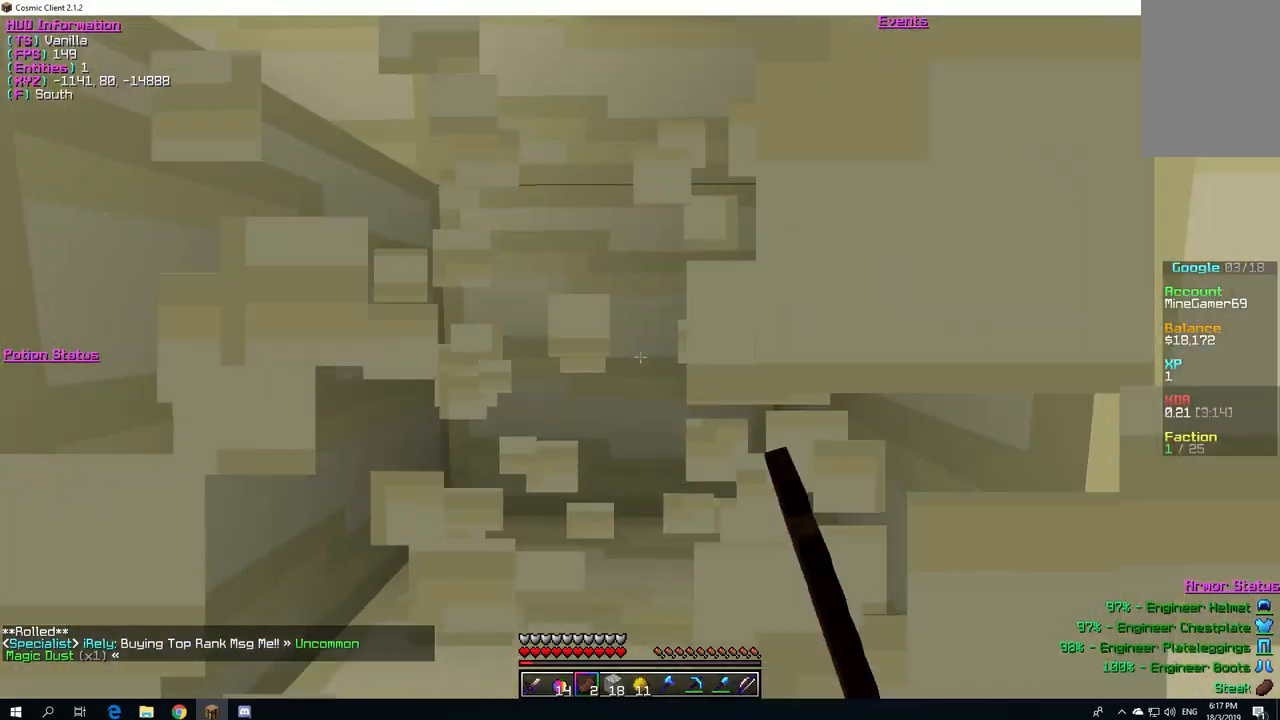
{"keys": ["w"], "mouse": [], "events": [[350, "w", "down"], [417, "mouse_left", "up"]]}